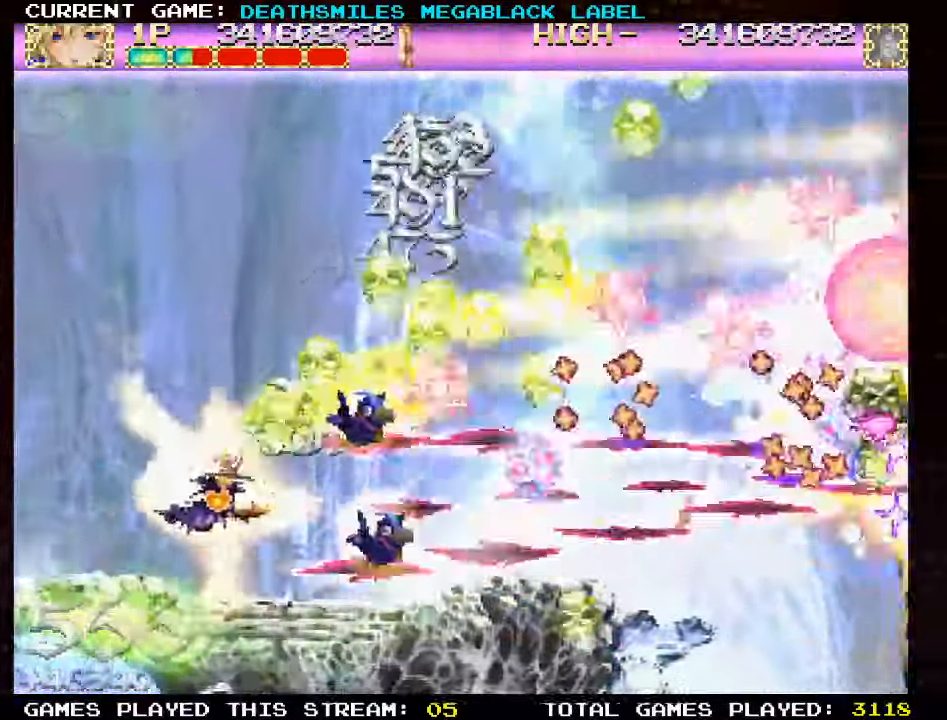
Gameplay with a controller (arcade stick); each line is a JSON object with the inputs held at the frame after it (dt_ms = milliseconds from this image to that frame). "events" lists button and stick changes between this image and that frame as [ms after this image, input, new state], when the widget could be followed in between. Not read: L3 R3 other_buttons.
{"dt_ms": 500, "buttons": ["TRIANGLE"], "left_stick": "right", "events": [[66, "left_stick", "up-left"], [133, "TRIANGLE", "up"], [183, "TRIANGLE", "down"], [283, "left_stick", "up"], [400, "left_stick", "right"]]}
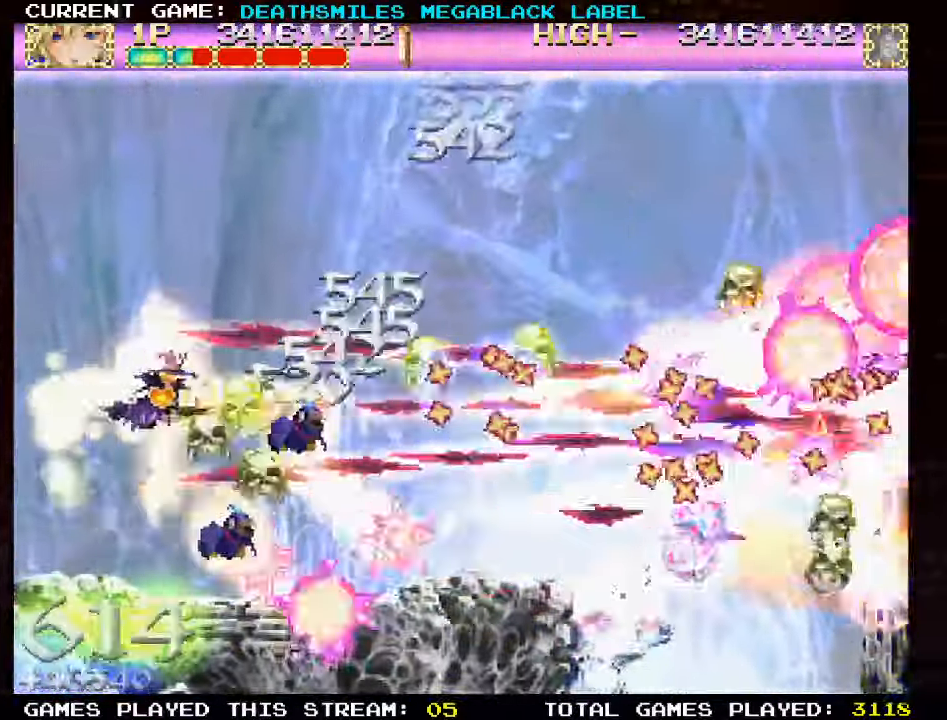
{"dt_ms": 500, "buttons": ["TRIANGLE"], "left_stick": "up-right", "events": [[83, "left_stick", "up"], [200, "left_stick", "up-left"], [333, "TRIANGLE", "up"], [366, "left_stick", "up"], [383, "TRIANGLE", "down"], [466, "left_stick", "up-right"]]}
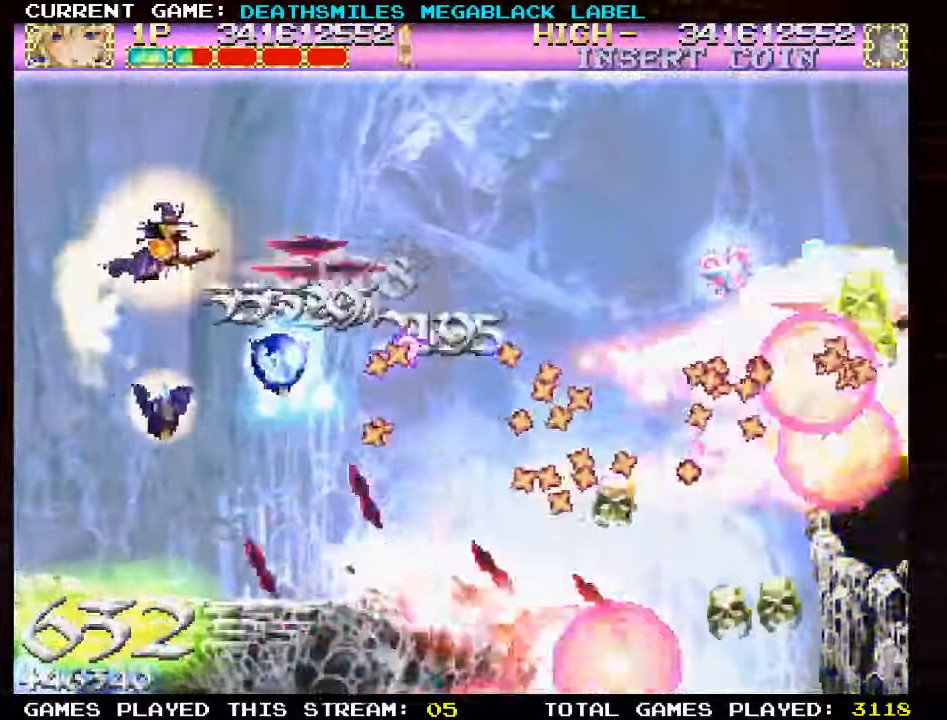
{"dt_ms": 500, "buttons": ["TRIANGLE"], "left_stick": "right", "events": [[83, "left_stick", "right"]]}
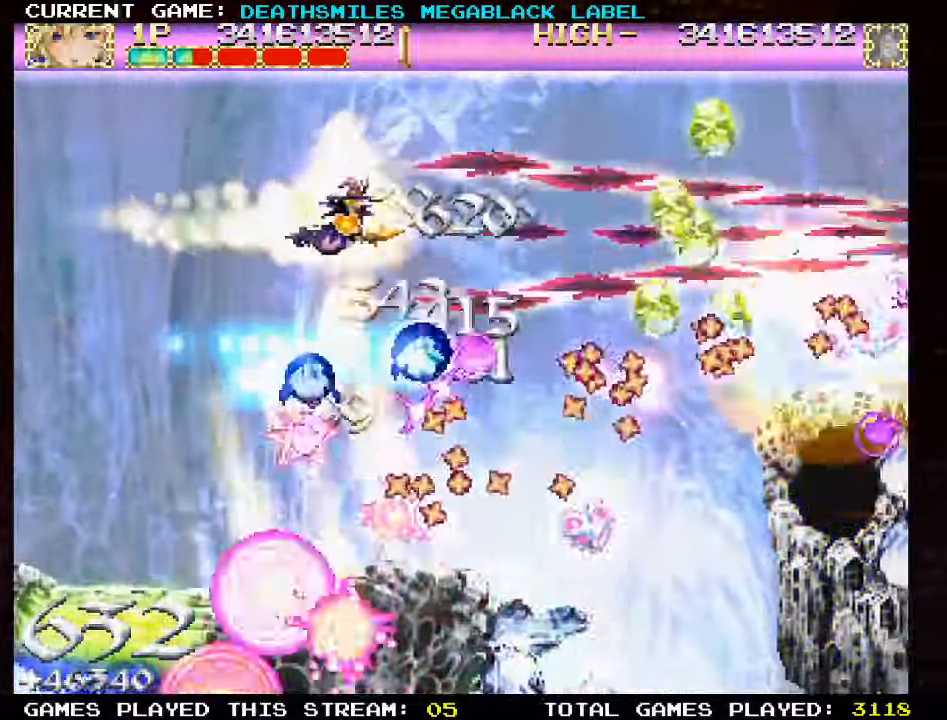
{"dt_ms": 500, "buttons": ["TRIANGLE"], "left_stick": "left", "events": [[250, "left_stick", "center"], [333, "left_stick", "up-left"], [400, "TRIANGLE", "up"], [466, "TRIANGLE", "down"], [466, "left_stick", "left"]]}
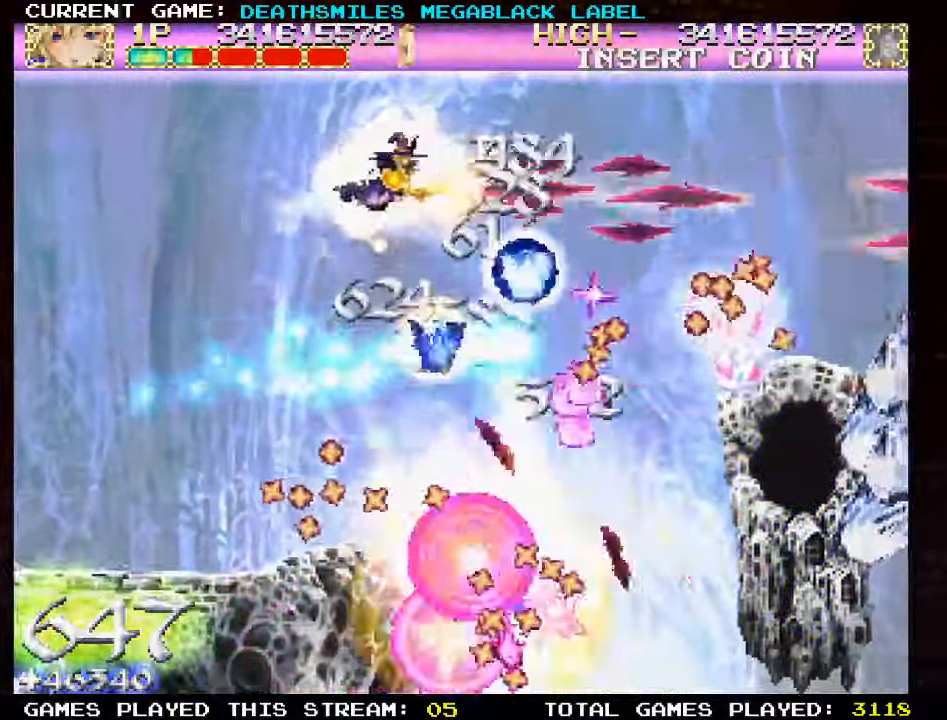
{"dt_ms": 500, "buttons": ["TRIANGLE"], "left_stick": "down", "events": [[66, "left_stick", "down-left"], [266, "left_stick", "down"], [367, "left_stick", "down-right"], [467, "left_stick", "down"]]}
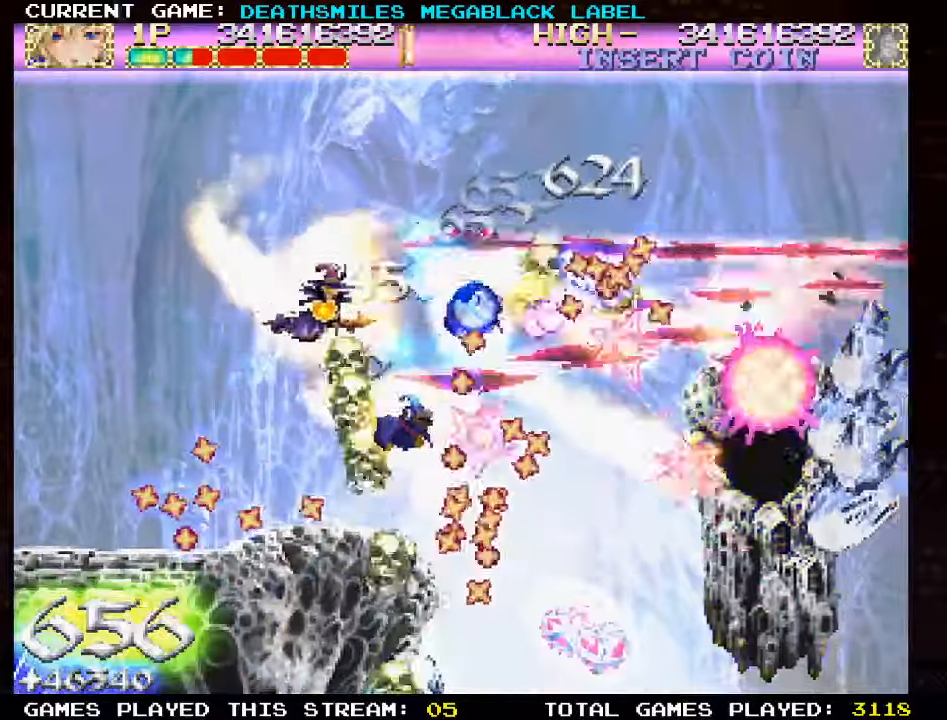
{"dt_ms": 500, "buttons": ["TRIANGLE"], "left_stick": "up-left", "events": [[250, "left_stick", "up-left"]]}
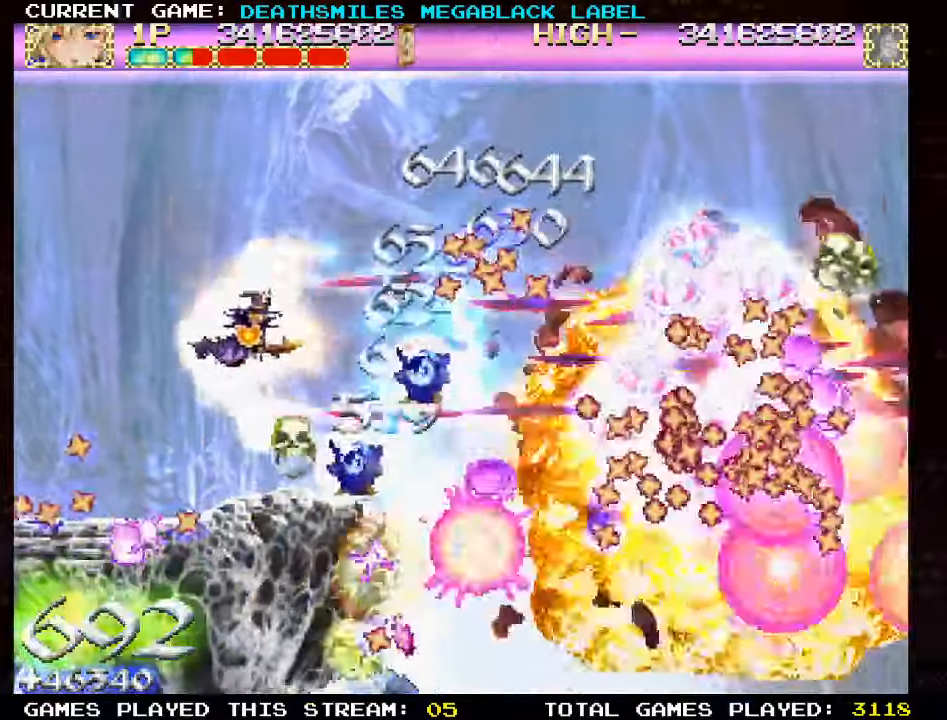
{"dt_ms": 500, "buttons": ["TRIANGLE"], "left_stick": "up-right", "events": [[33, "left_stick", "up"], [400, "left_stick", "up-right"]]}
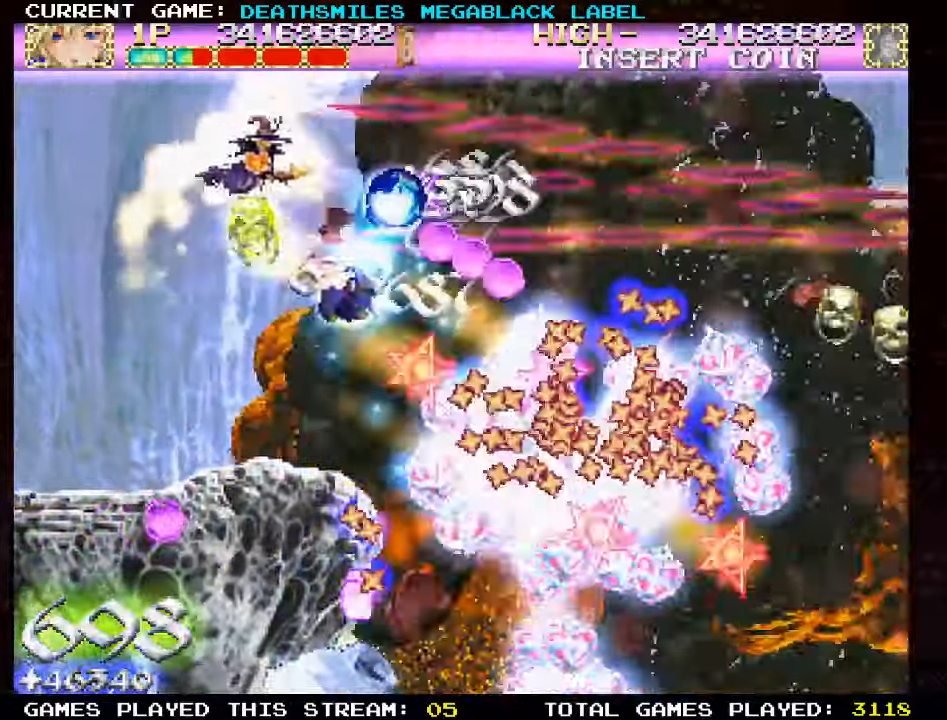
{"dt_ms": 500, "buttons": ["TRIANGLE"], "left_stick": "down"}
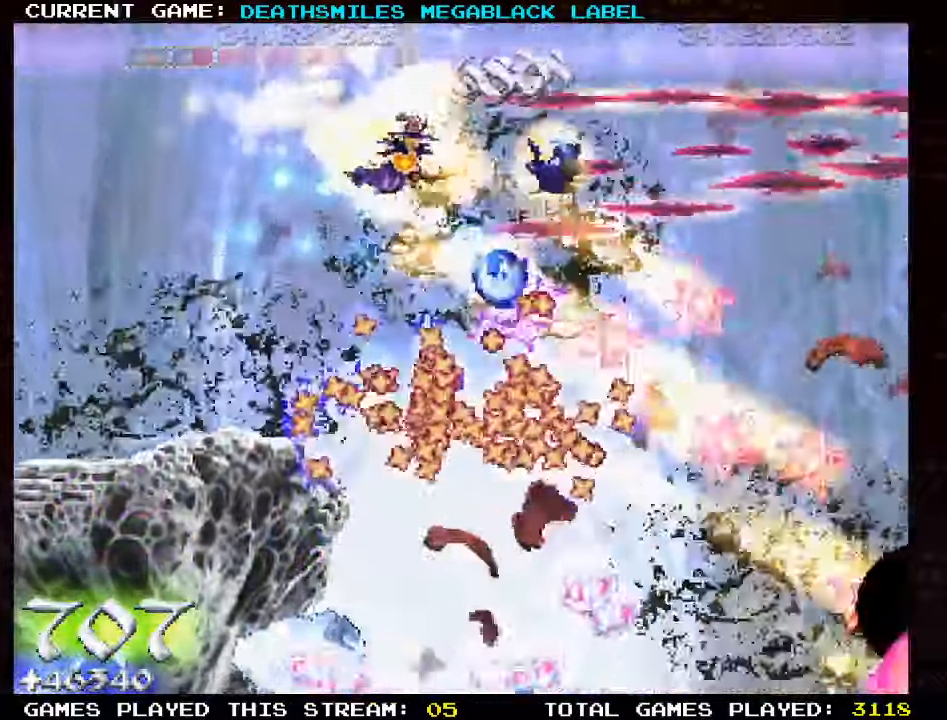
{"dt_ms": 1000, "buttons": [], "left_stick": "left", "events": [[17, "left_stick", "center"], [217, "left_stick", "left"], [350, "left_stick", "right"], [383, "TRIANGLE", "up"], [450, "SQUARE", "down"], [583, "SQUARE", "up"], [633, "SQUARE", "down"], [650, "left_stick", "down-right"], [800, "SQUARE", "up"], [833, "TRIANGLE", "down"], [850, "left_stick", "left"], [933, "TRIANGLE", "up"]]}
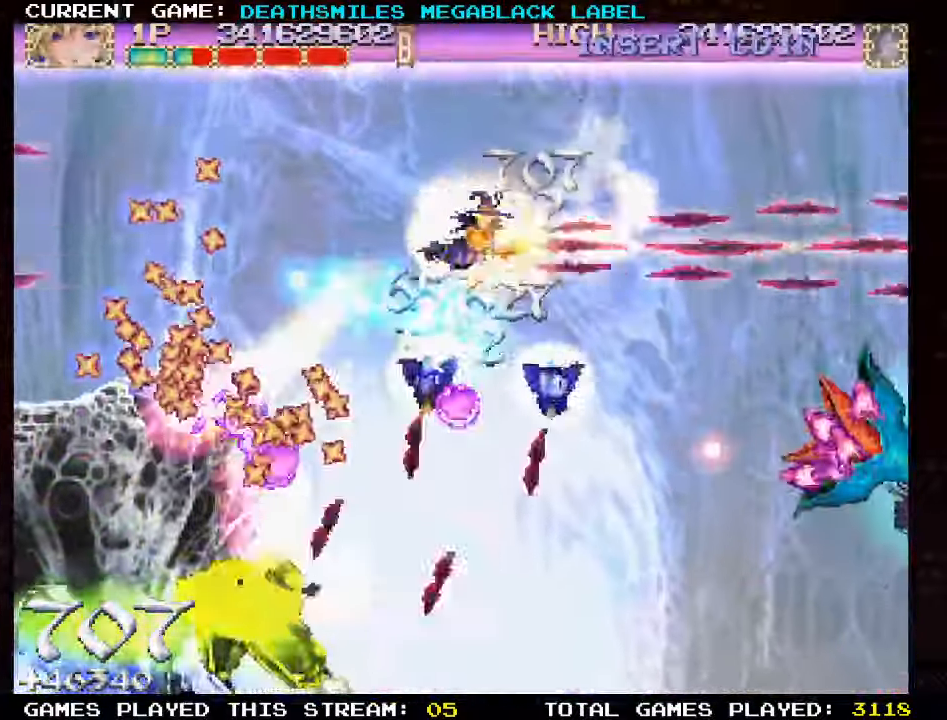
{"dt_ms": 1000, "buttons": ["TRIANGLE"], "left_stick": "left"}
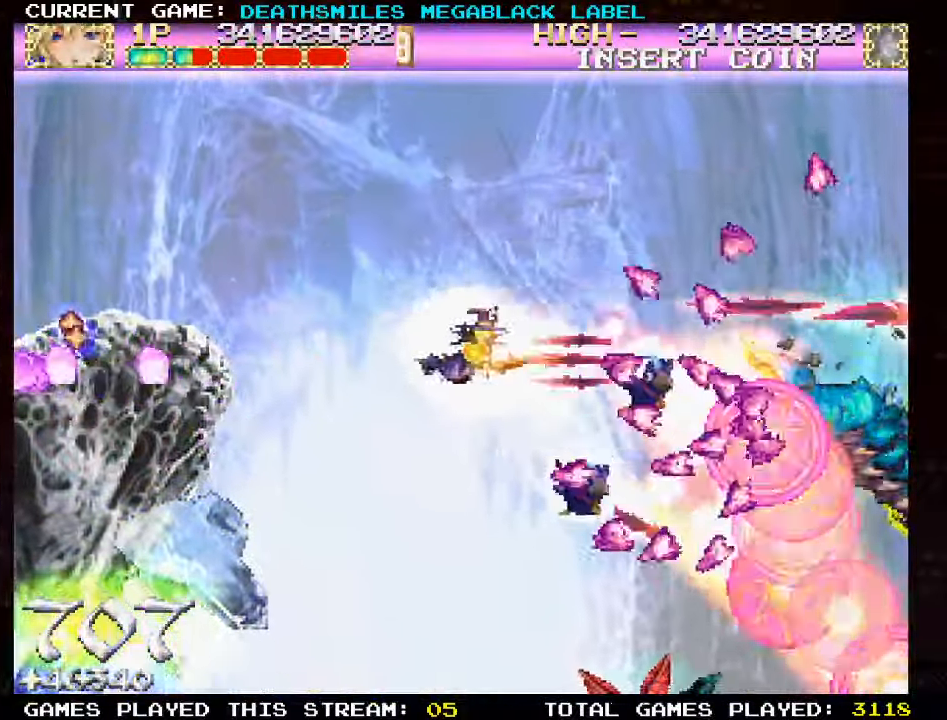
{"dt_ms": 500, "buttons": ["TRIANGLE"], "left_stick": "center", "events": [[83, "left_stick", "center"], [317, "left_stick", "left"], [417, "left_stick", "center"]]}
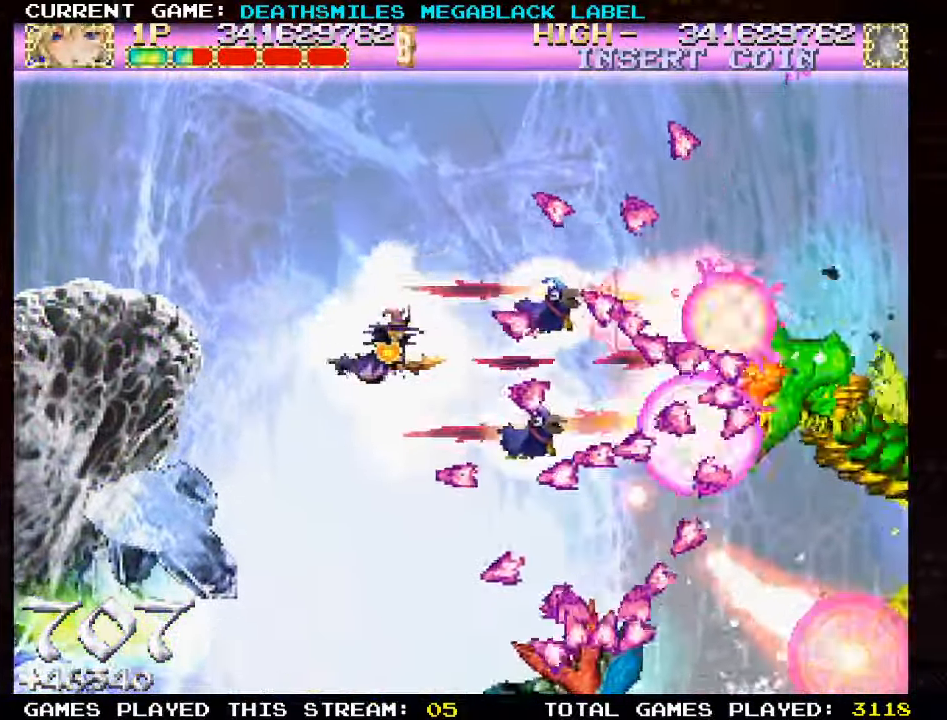
{"dt_ms": 500, "buttons": ["TRIANGLE"], "left_stick": "center", "events": [[300, "left_stick", "up-left"], [450, "left_stick", "center"]]}
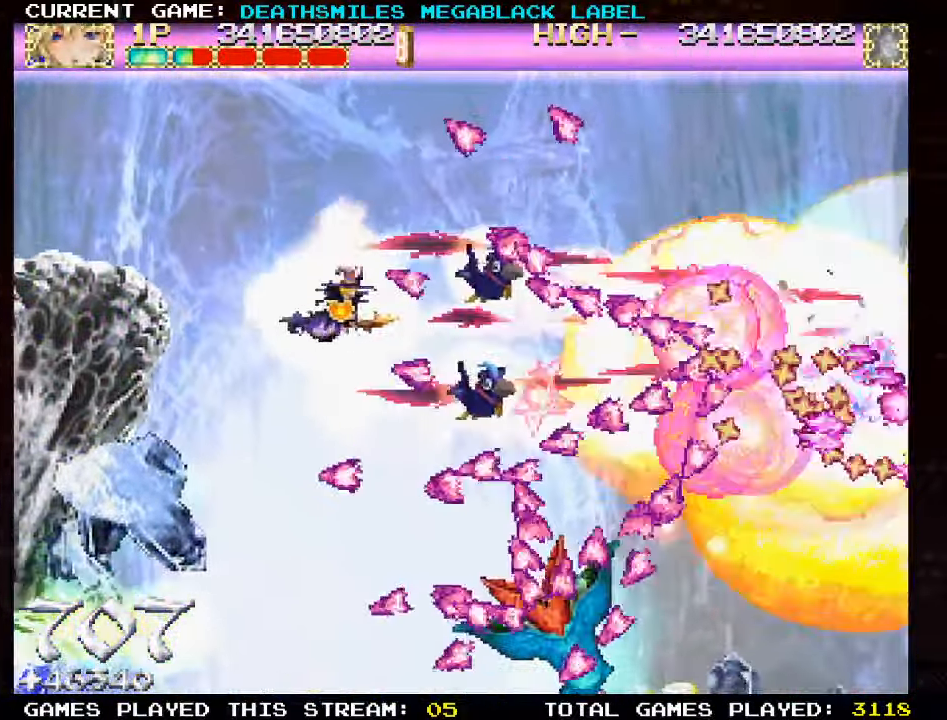
{"dt_ms": 500, "buttons": ["TRIANGLE"], "left_stick": "center", "events": [[283, "left_stick", "right"], [417, "left_stick", "center"]]}
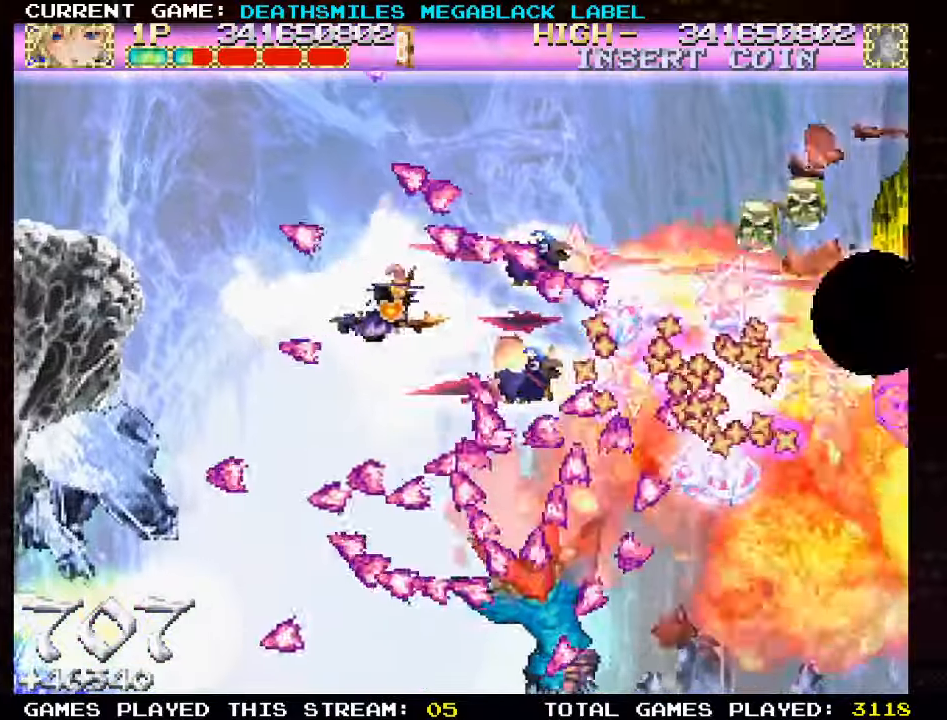
{"dt_ms": 500, "buttons": ["TRIANGLE"], "left_stick": "down", "events": [[50, "left_stick", "down-left"], [350, "left_stick", "up-left"], [450, "left_stick", "center"], [500, "left_stick", "down"]]}
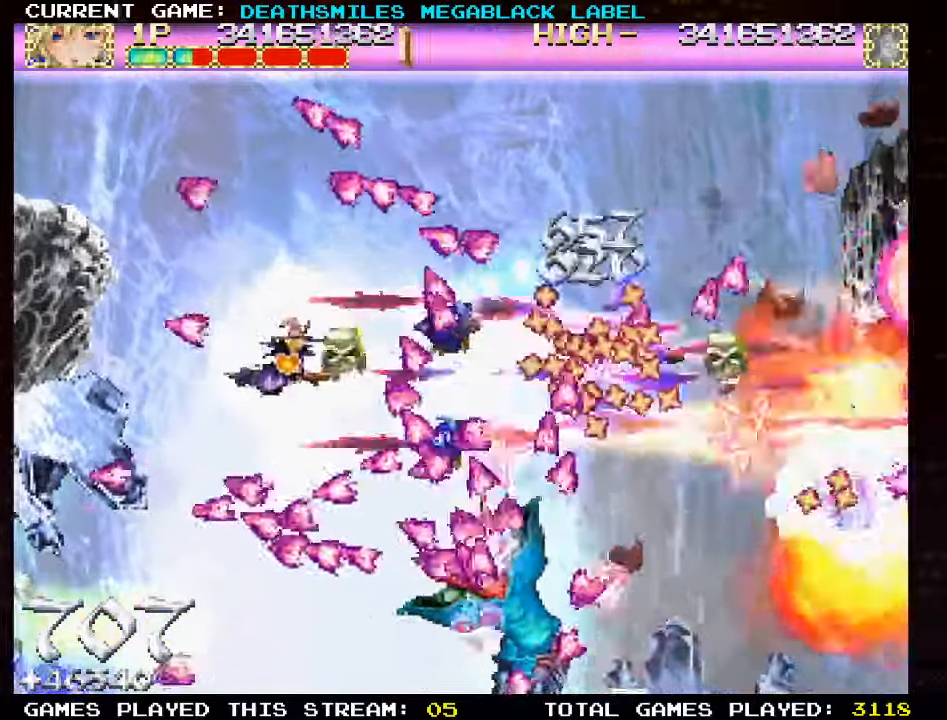
{"dt_ms": 500, "buttons": ["TRIANGLE"], "left_stick": "left", "events": [[100, "left_stick", "left"], [167, "left_stick", "up-left"], [267, "left_stick", "center"], [367, "left_stick", "down"], [484, "left_stick", "left"]]}
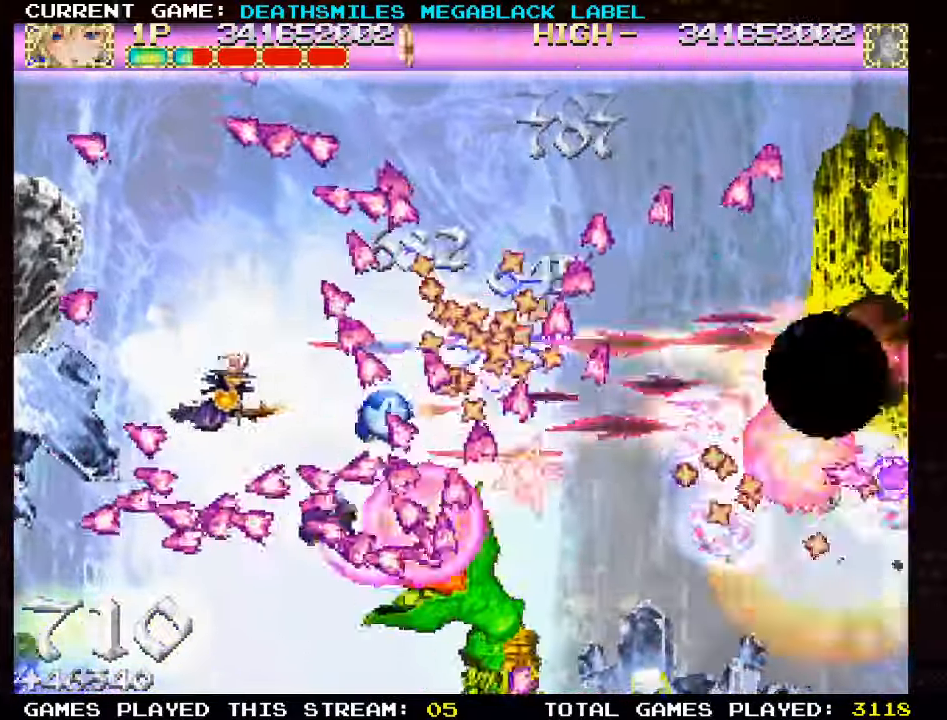
{"dt_ms": 500, "buttons": ["TRIANGLE"], "left_stick": "center", "events": [[150, "left_stick", "center"], [317, "left_stick", "up"], [467, "left_stick", "center"]]}
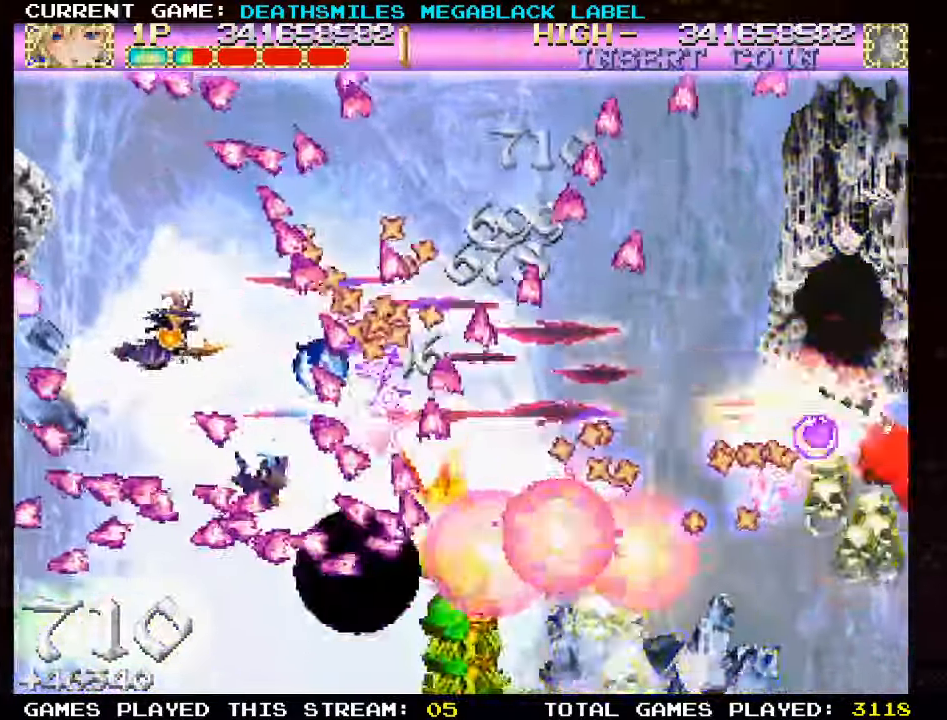
{"dt_ms": 500, "buttons": ["TRIANGLE"], "left_stick": "down", "events": [[417, "left_stick", "down"]]}
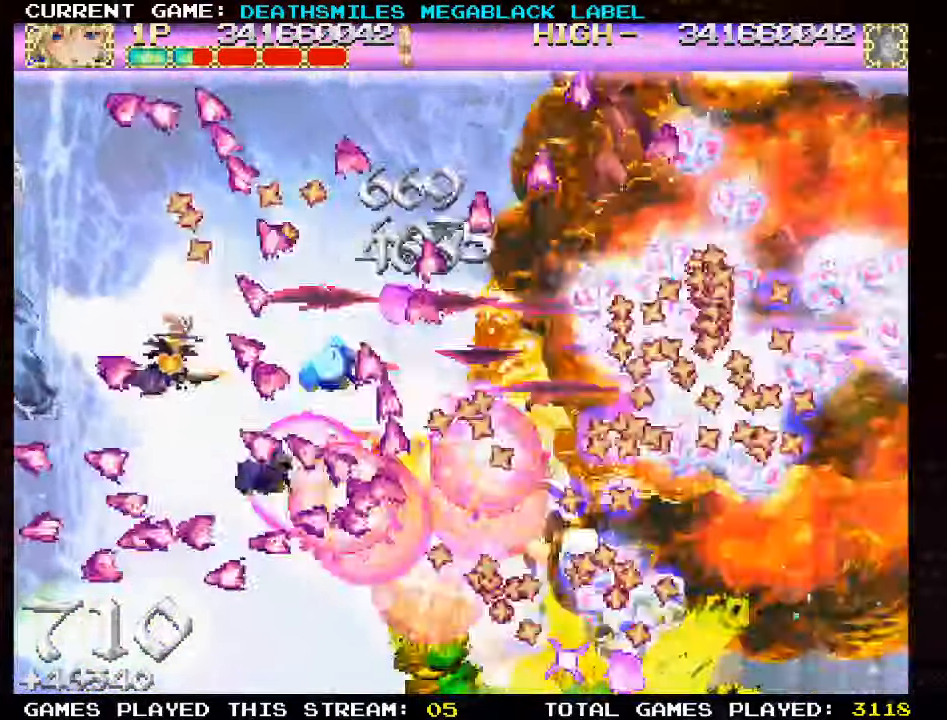
{"dt_ms": 500, "buttons": ["TRIANGLE"], "left_stick": "center", "events": [[134, "left_stick", "down-left"], [267, "left_stick", "center"]]}
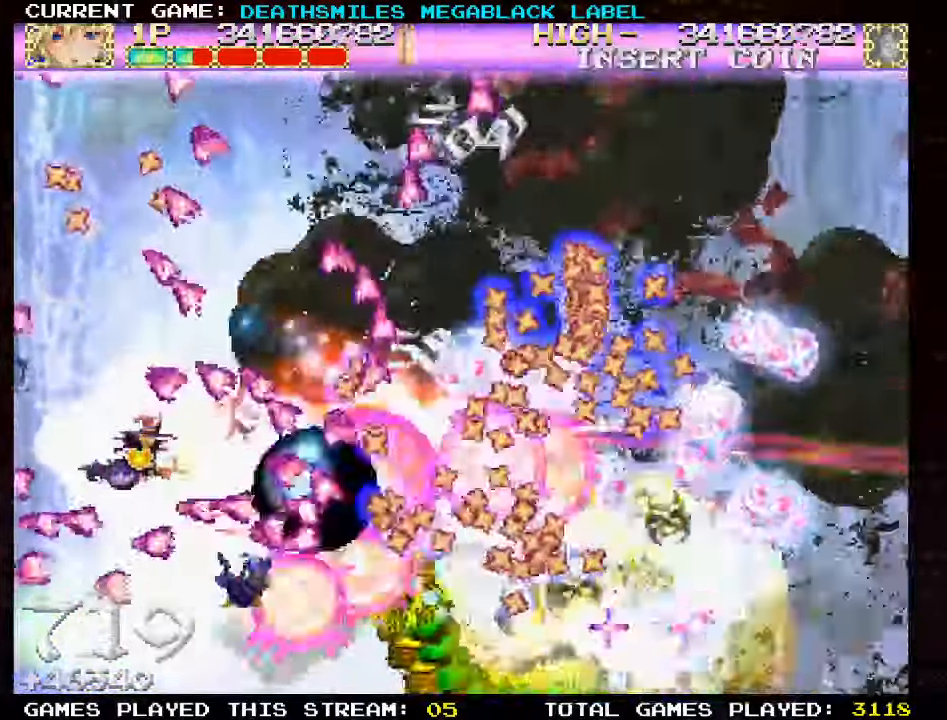
{"dt_ms": 500, "buttons": ["TRIANGLE"], "left_stick": "center", "events": [[167, "left_stick", "up"], [250, "left_stick", "center"], [317, "left_stick", "left"], [434, "left_stick", "center"]]}
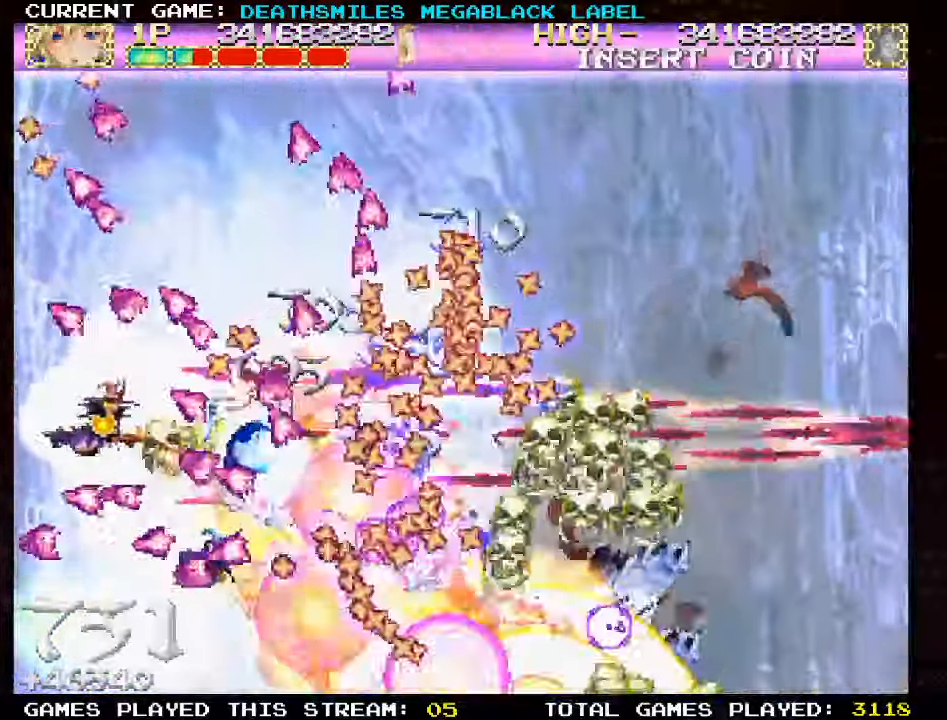
{"dt_ms": 500, "buttons": ["TRIANGLE"], "left_stick": "down", "events": [[184, "left_stick", "down"], [300, "left_stick", "center"], [417, "left_stick", "down"]]}
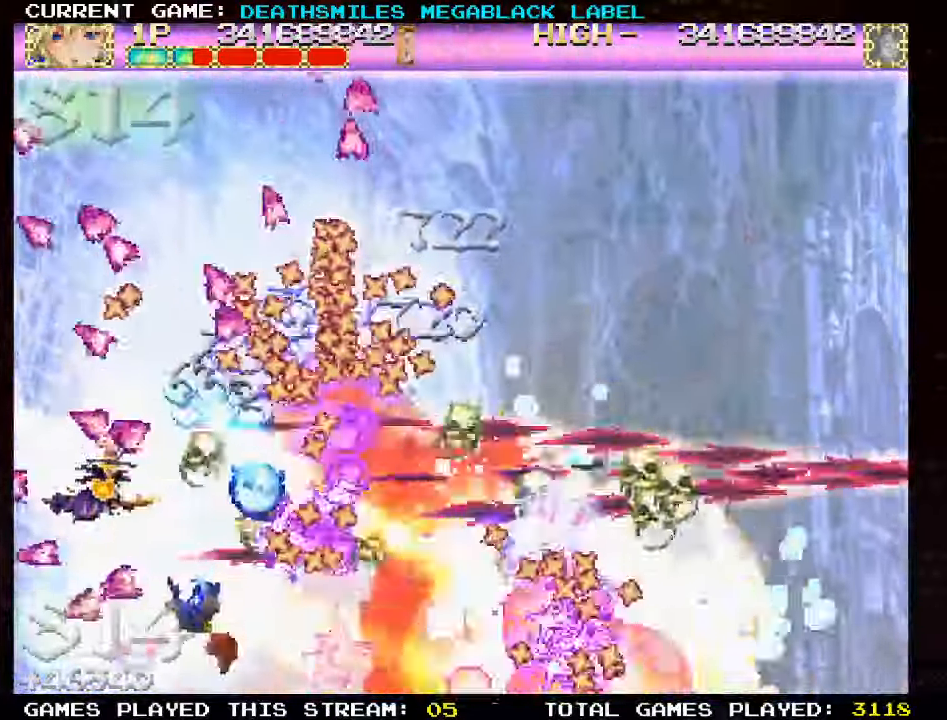
{"dt_ms": 500, "buttons": ["TRIANGLE"], "left_stick": "center", "events": [[17, "left_stick", "center"], [100, "TRIANGLE", "up"], [150, "left_stick", "down"], [167, "TRIANGLE", "down"], [250, "left_stick", "down-right"], [300, "TRIANGLE", "up"], [350, "TRIANGLE", "down"], [484, "left_stick", "center"]]}
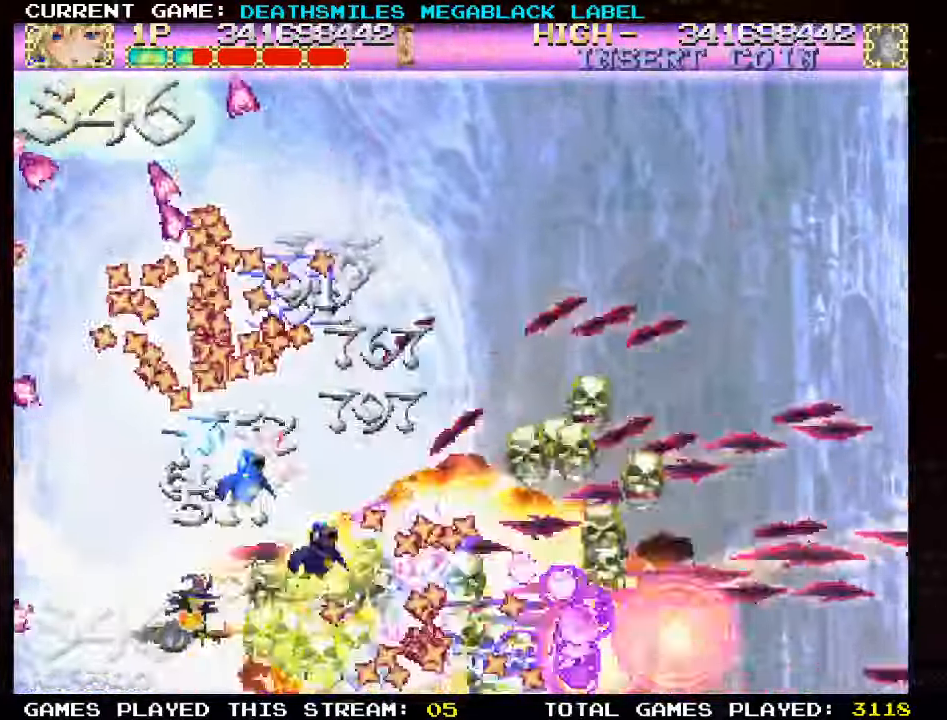
{"dt_ms": 1000, "buttons": ["SQUARE"], "left_stick": "right"}
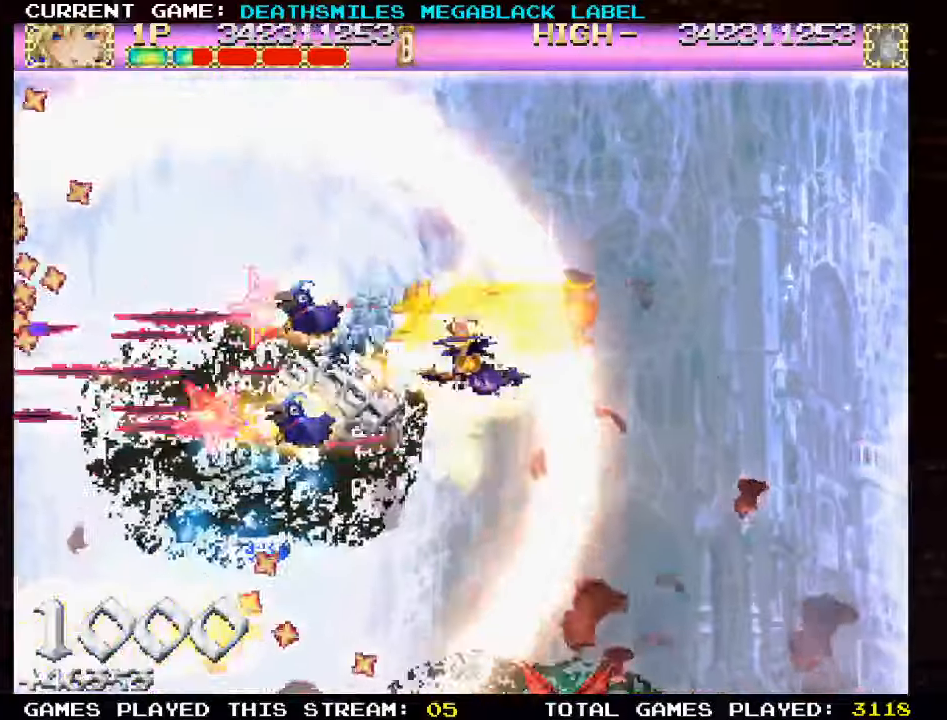
{"dt_ms": 500, "buttons": ["SQUARE"], "left_stick": "center", "events": [[83, "left_stick", "center"]]}
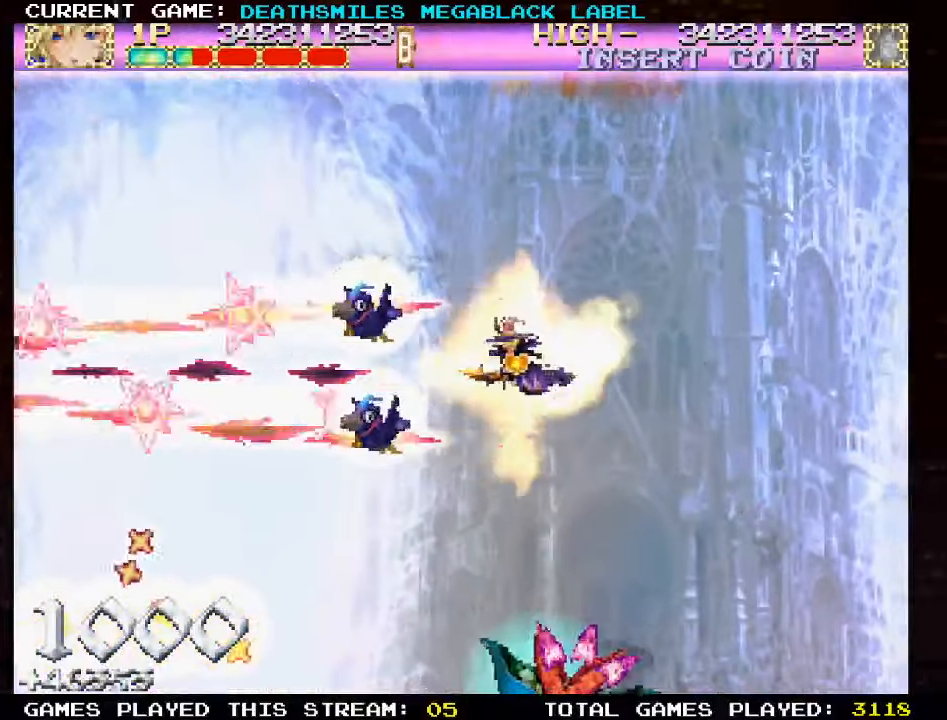
{"dt_ms": 500, "buttons": [], "left_stick": "up-left", "events": [[150, "left_stick", "up"], [283, "left_stick", "center"], [450, "left_stick", "up-left"], [466, "SQUARE", "up"]]}
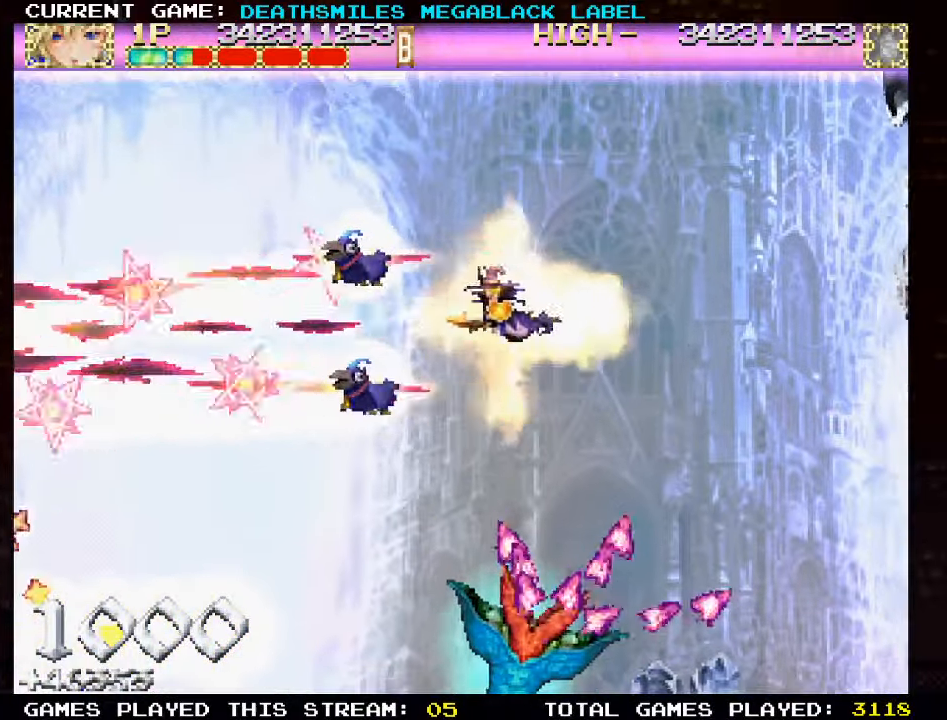
{"dt_ms": 500, "buttons": ["TRIANGLE"], "left_stick": "center", "events": [[33, "TRIANGLE", "down"], [200, "left_stick", "down-left"], [333, "left_stick", "center"]]}
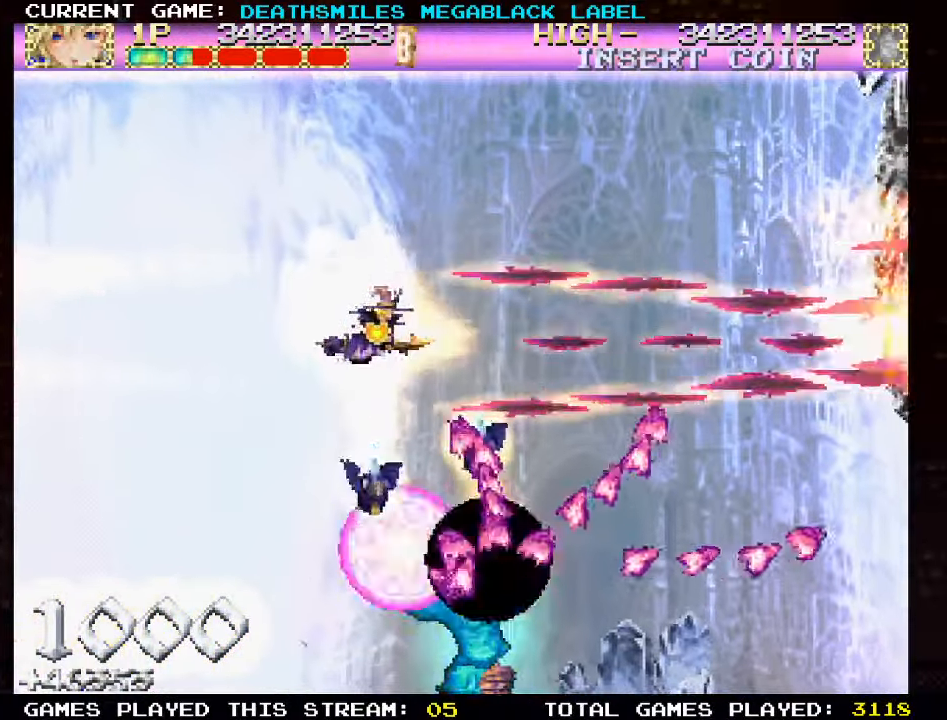
{"dt_ms": 500, "buttons": ["TRIANGLE"], "left_stick": "left", "events": [[100, "left_stick", "up"], [450, "left_stick", "left"]]}
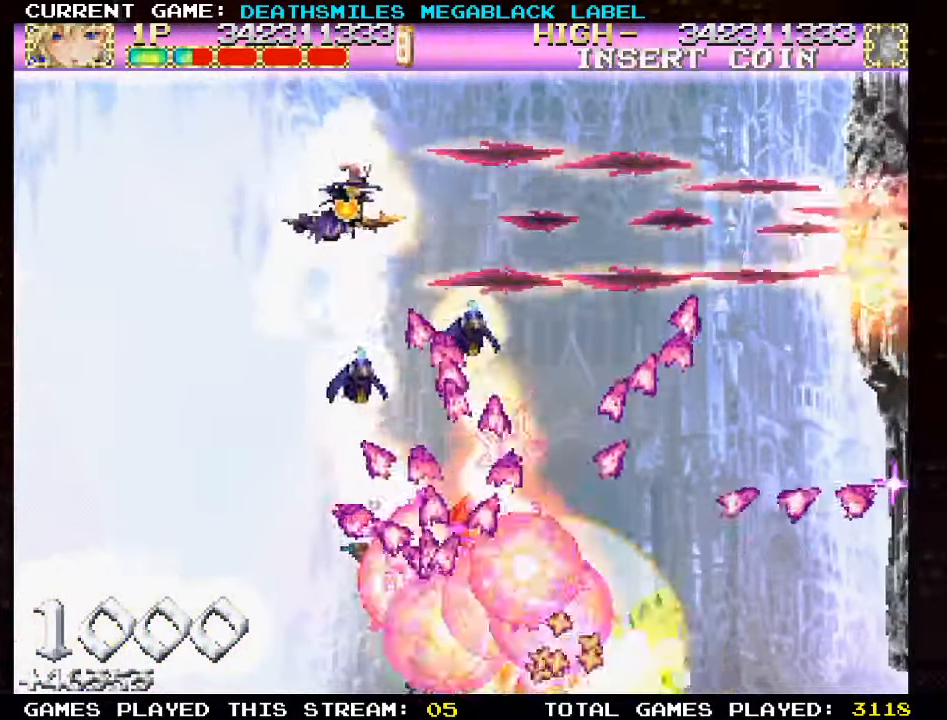
{"dt_ms": 500, "buttons": ["TRIANGLE"], "left_stick": "down-left", "events": [[250, "left_stick", "down-left"]]}
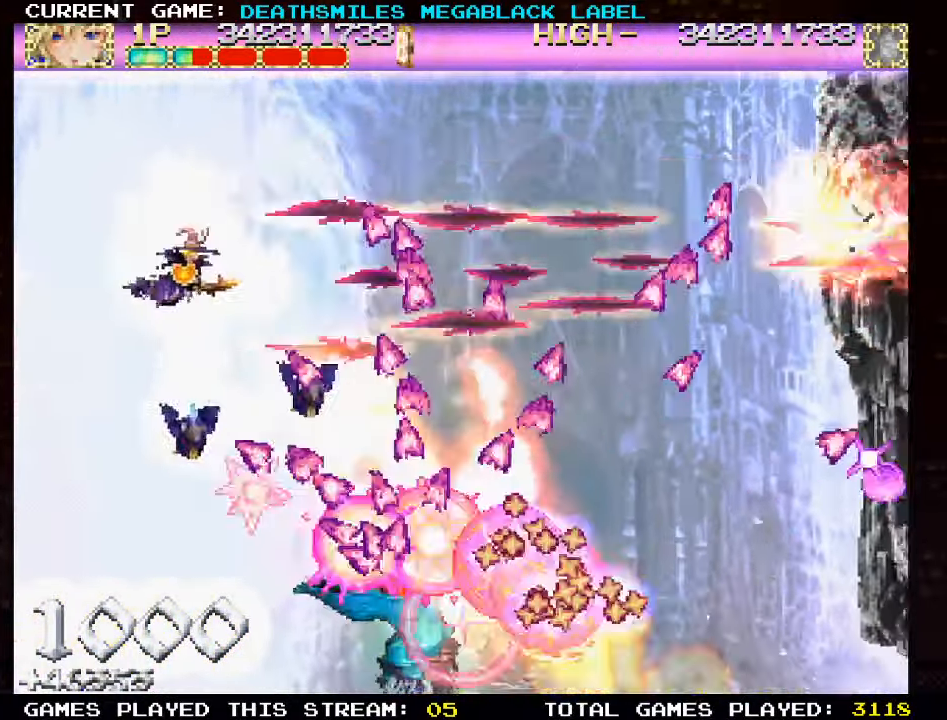
{"dt_ms": 500, "buttons": [], "left_stick": "down-left", "events": [[466, "TRIANGLE", "up"]]}
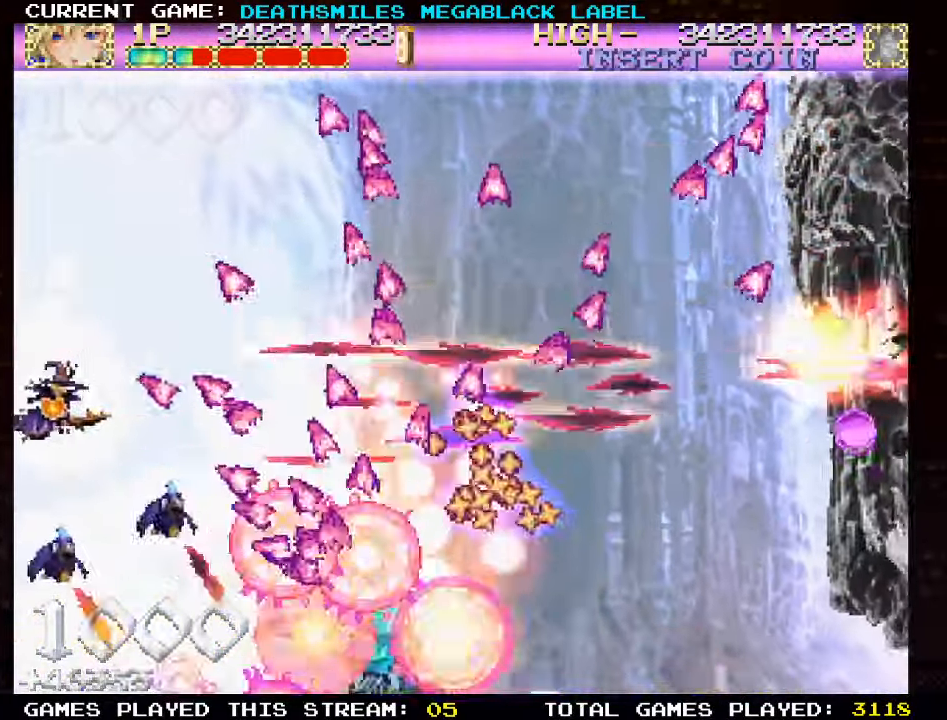
{"dt_ms": 500, "buttons": ["TRIANGLE"], "left_stick": "center", "events": [[33, "TRIANGLE", "down"], [200, "left_stick", "down"], [450, "left_stick", "center"]]}